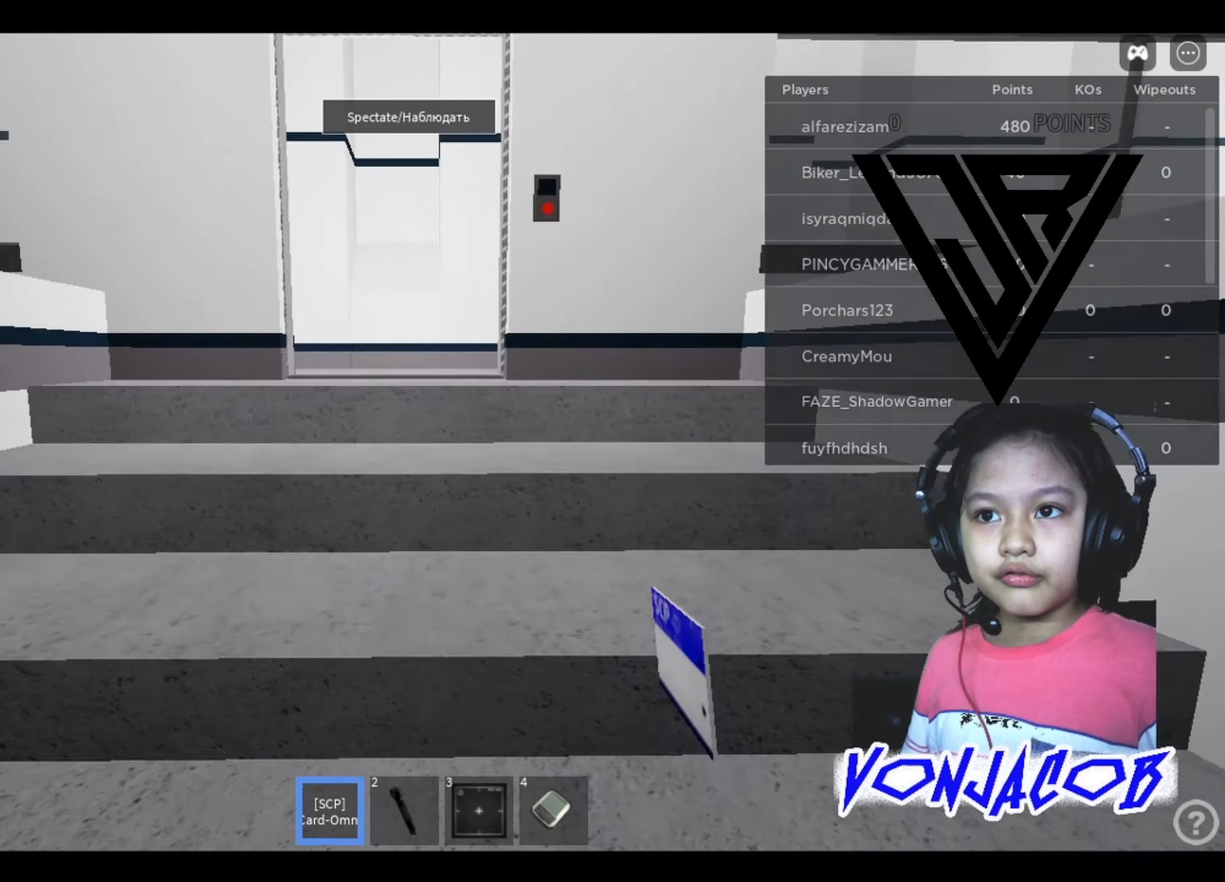
Gameplay with a controller (Xbox layout); each line is a JSON object with the inputs held at the frame after it. "events" lists button and stick changes between this image and that frame as [ms after this image, input, new state], when the widget could be followed in between. Not read: Z.
{"buttons": [], "left_stick": "up", "right_stick": "center", "events": [[200, "left_stick", "up"]]}
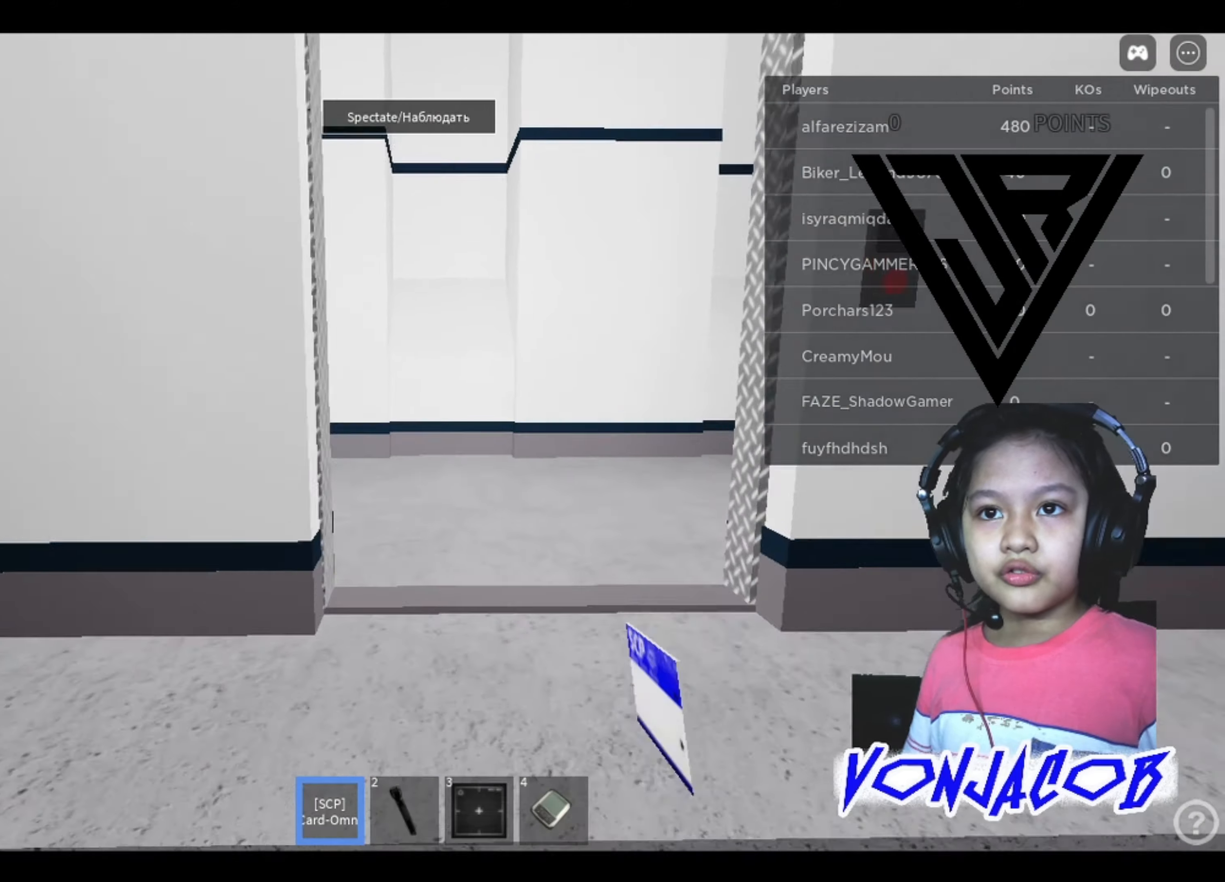
{"buttons": [], "left_stick": "up", "right_stick": "left", "events": [[167, "right_stick", "right"], [234, "right_stick", "center"], [500, "right_stick", "left"]]}
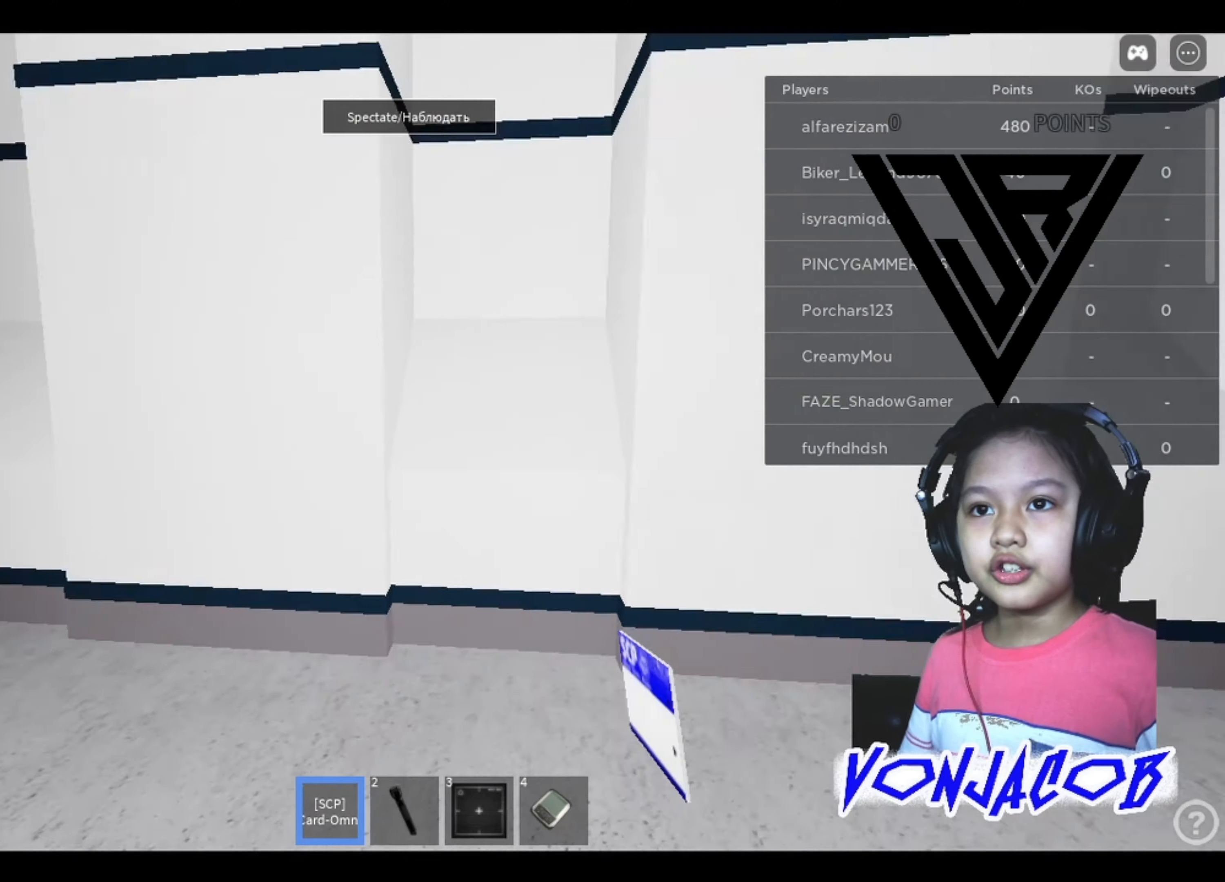
{"buttons": [], "left_stick": "up", "right_stick": "center", "events": [[434, "right_stick", "center"]]}
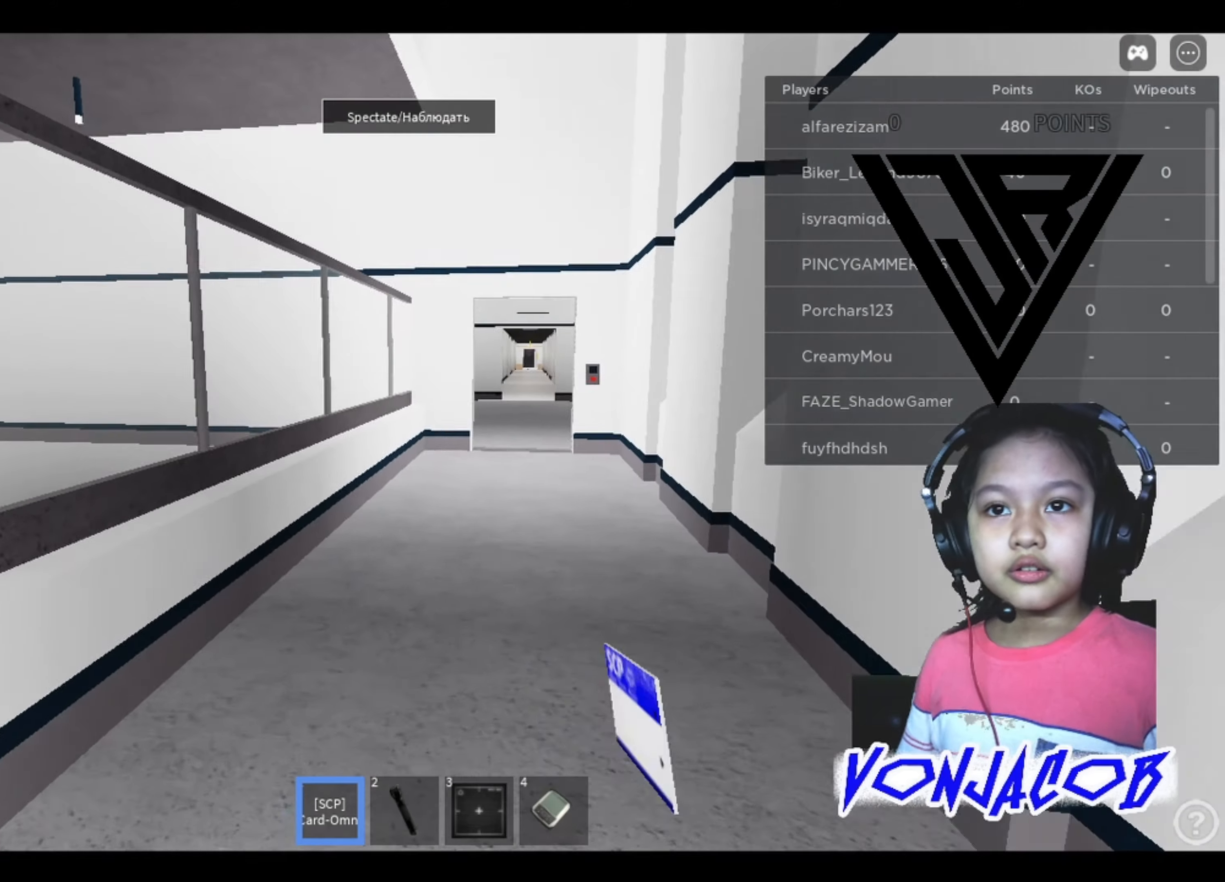
{"buttons": [], "left_stick": "up", "right_stick": "center", "events": [[300, "right_stick", "right"], [400, "right_stick", "center"]]}
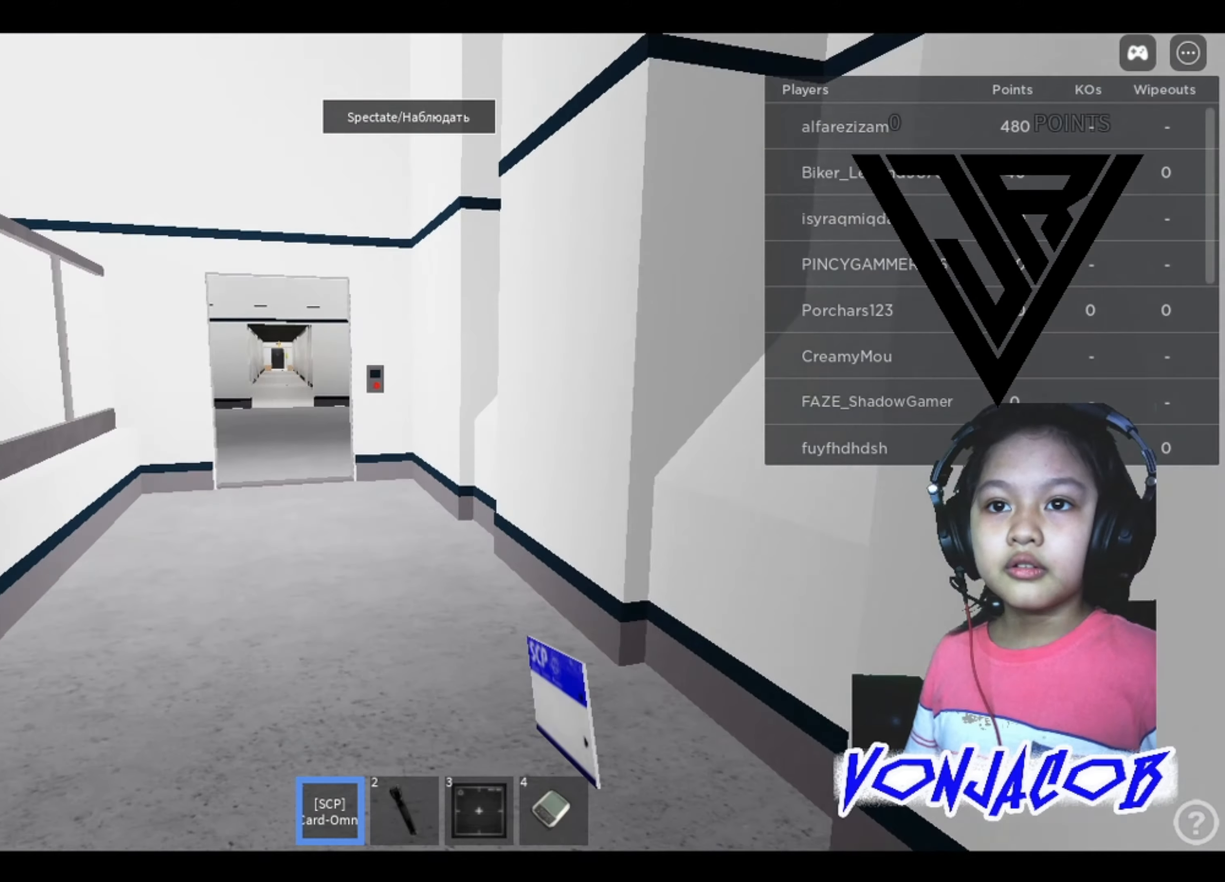
{"buttons": [], "left_stick": "up", "right_stick": "center", "events": [[334, "right_stick", "left"], [400, "right_stick", "center"]]}
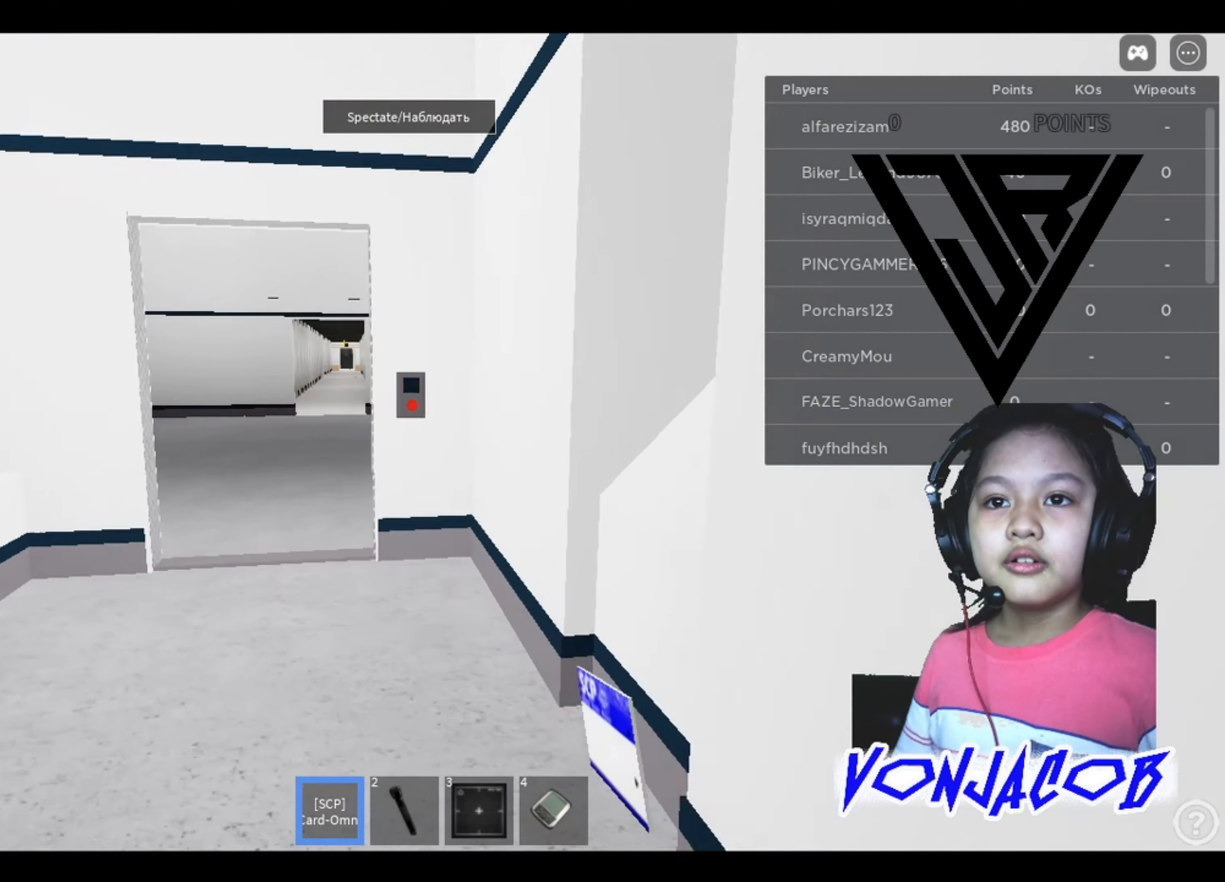
{"buttons": [], "left_stick": "up-left", "right_stick": "center", "events": [[400, "left_stick", "up-left"]]}
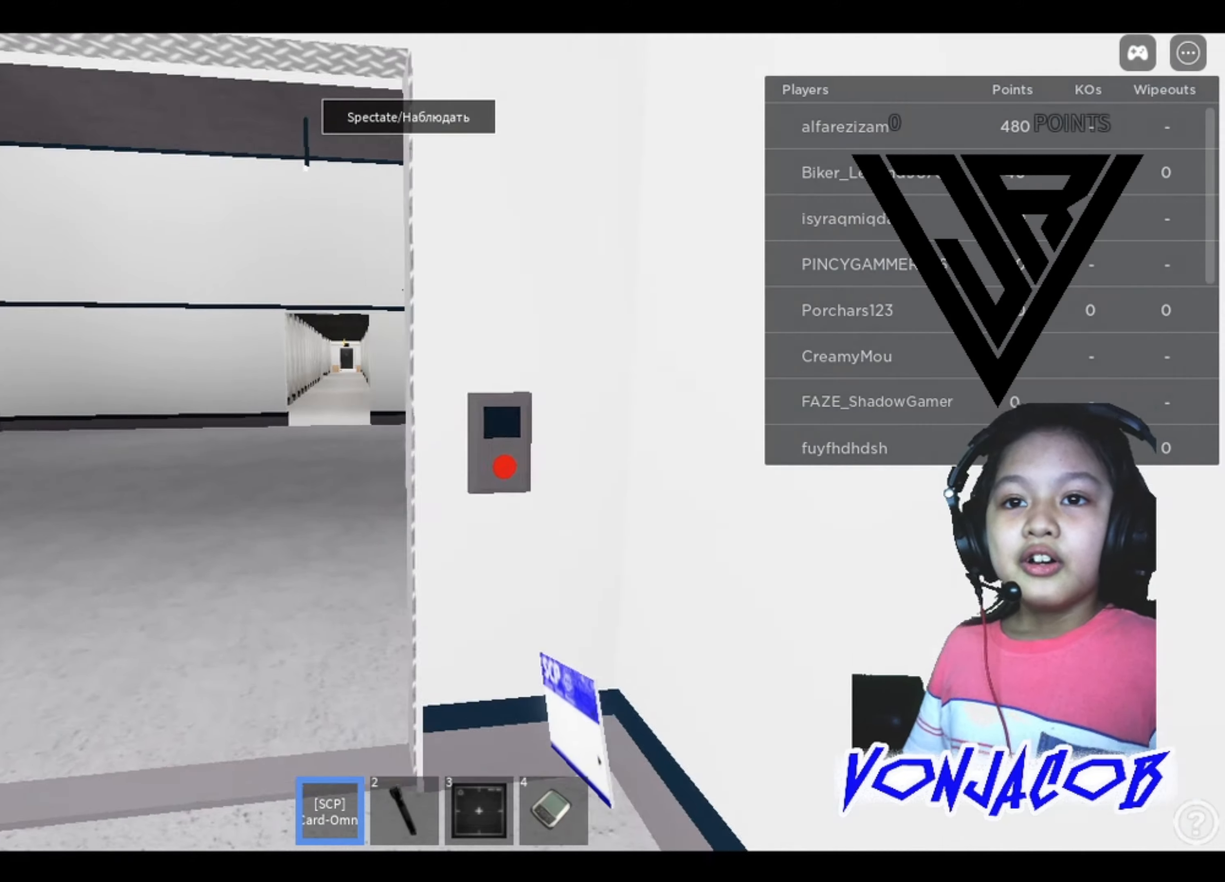
{"buttons": [], "left_stick": "up", "right_stick": "left", "events": [[267, "left_stick", "up"], [500, "right_stick", "left"]]}
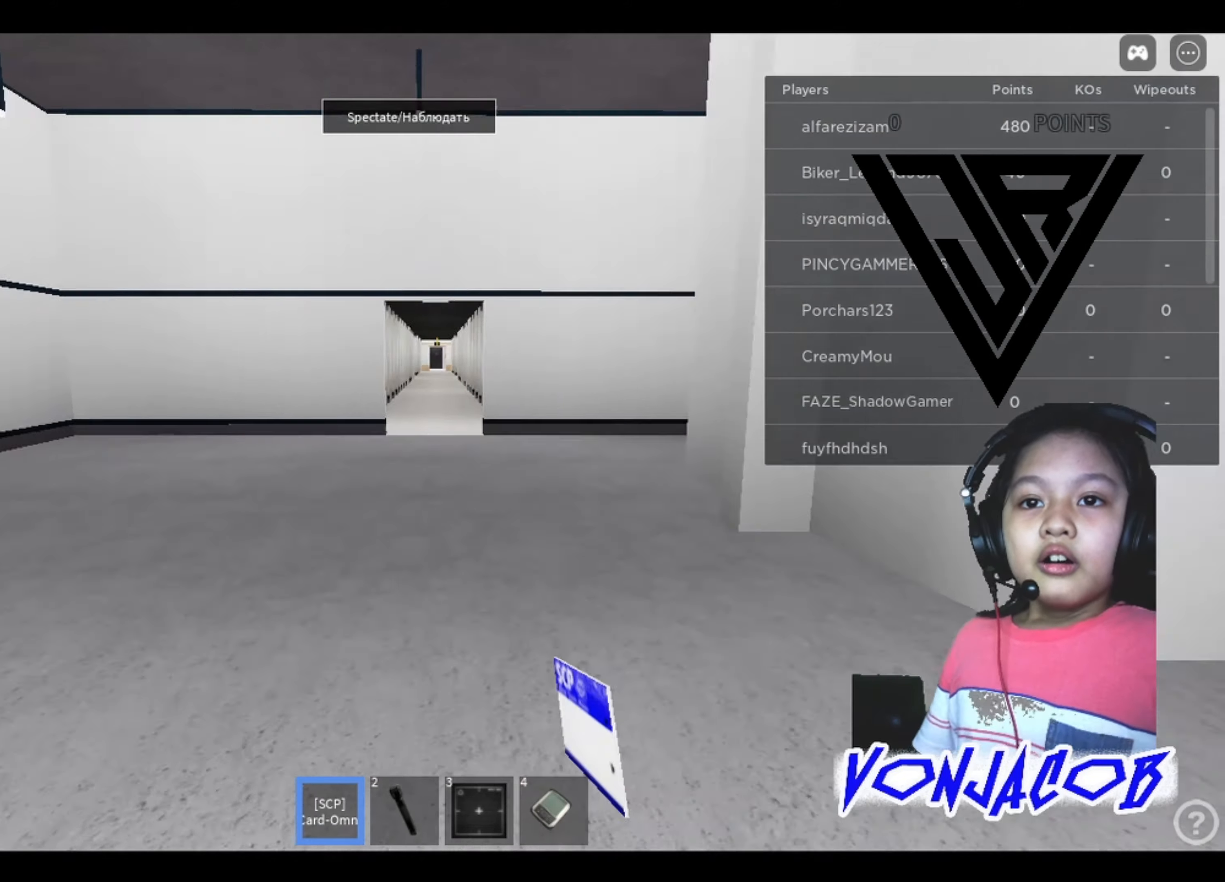
{"buttons": [], "left_stick": "up", "right_stick": "center", "events": [[100, "right_stick", "center"]]}
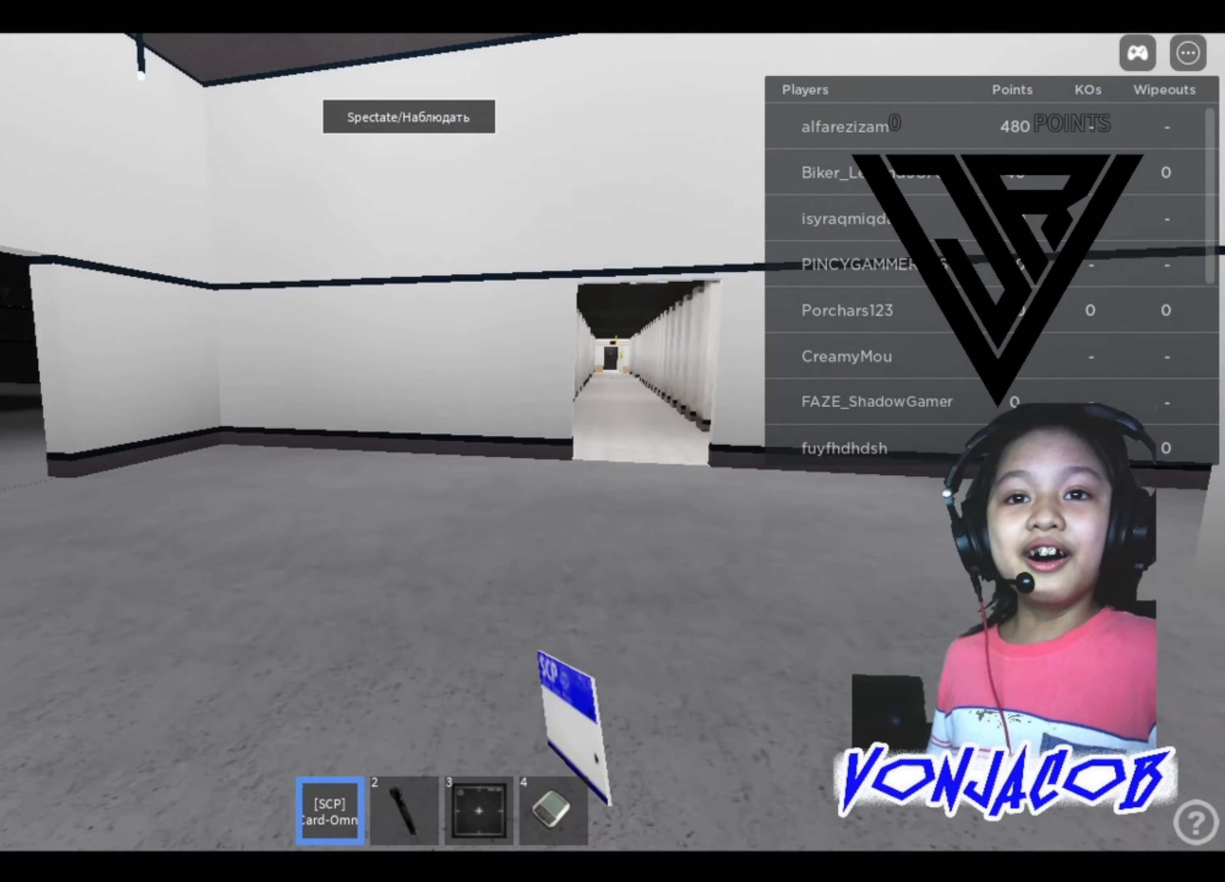
{"buttons": [], "left_stick": "right", "right_stick": "center", "events": [[100, "right_stick", "left"], [200, "left_stick", "up-right"], [434, "right_stick", "center"], [467, "left_stick", "right"]]}
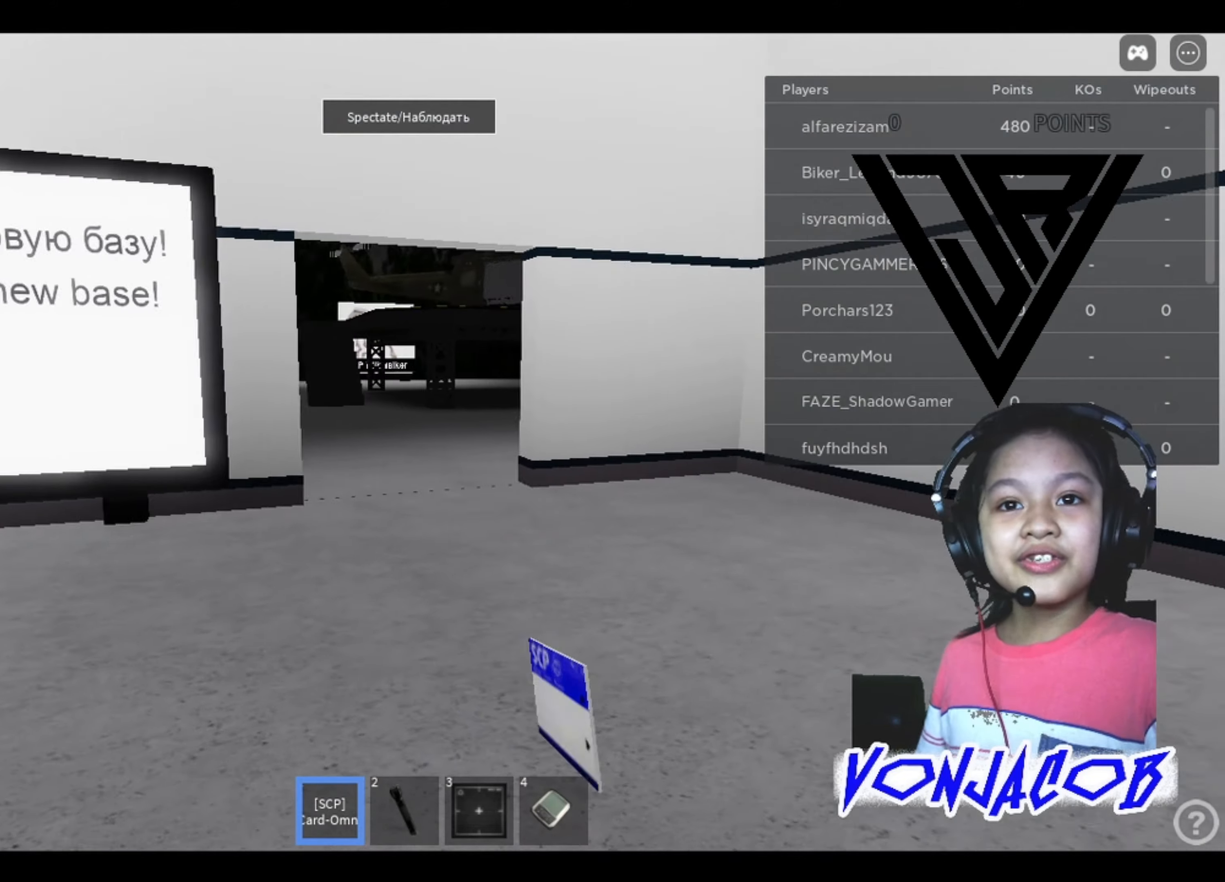
{"buttons": [], "left_stick": "up-right", "right_stick": "right", "events": [[400, "right_stick", "right"], [434, "left_stick", "up-right"]]}
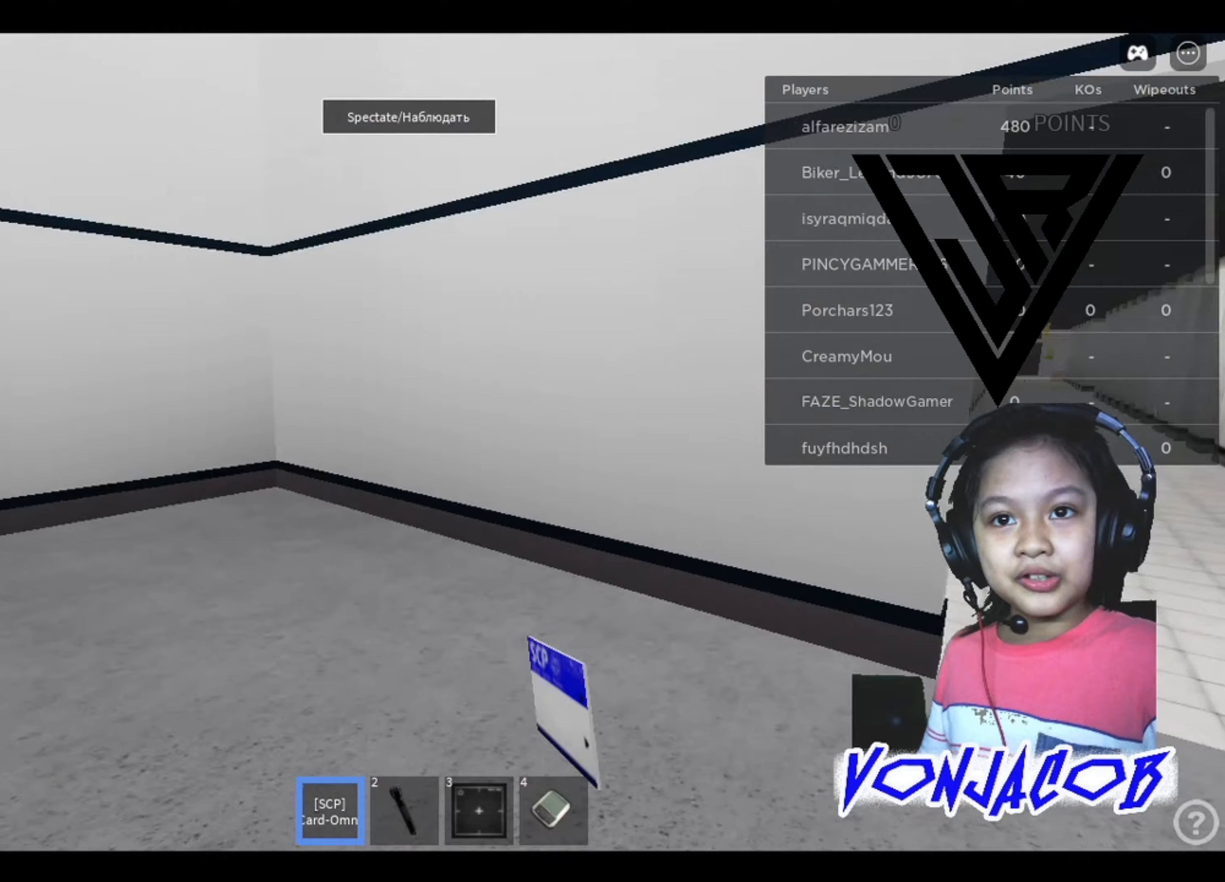
{"buttons": [], "left_stick": "up-right", "right_stick": "center", "events": [[167, "right_stick", "center"]]}
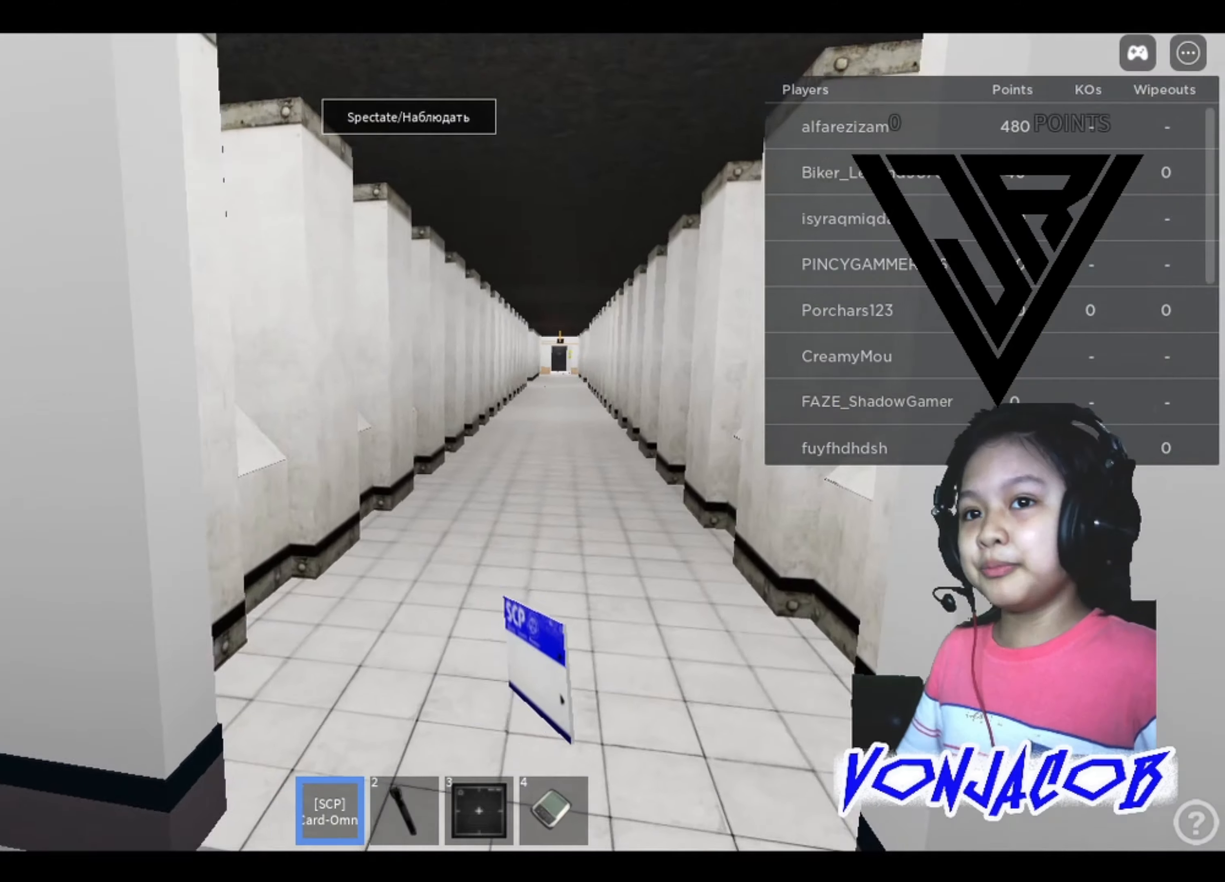
{"buttons": [], "left_stick": "up", "right_stick": "left", "events": [[33, "right_stick", "right"], [100, "left_stick", "up"], [133, "right_stick", "center"], [467, "right_stick", "left"]]}
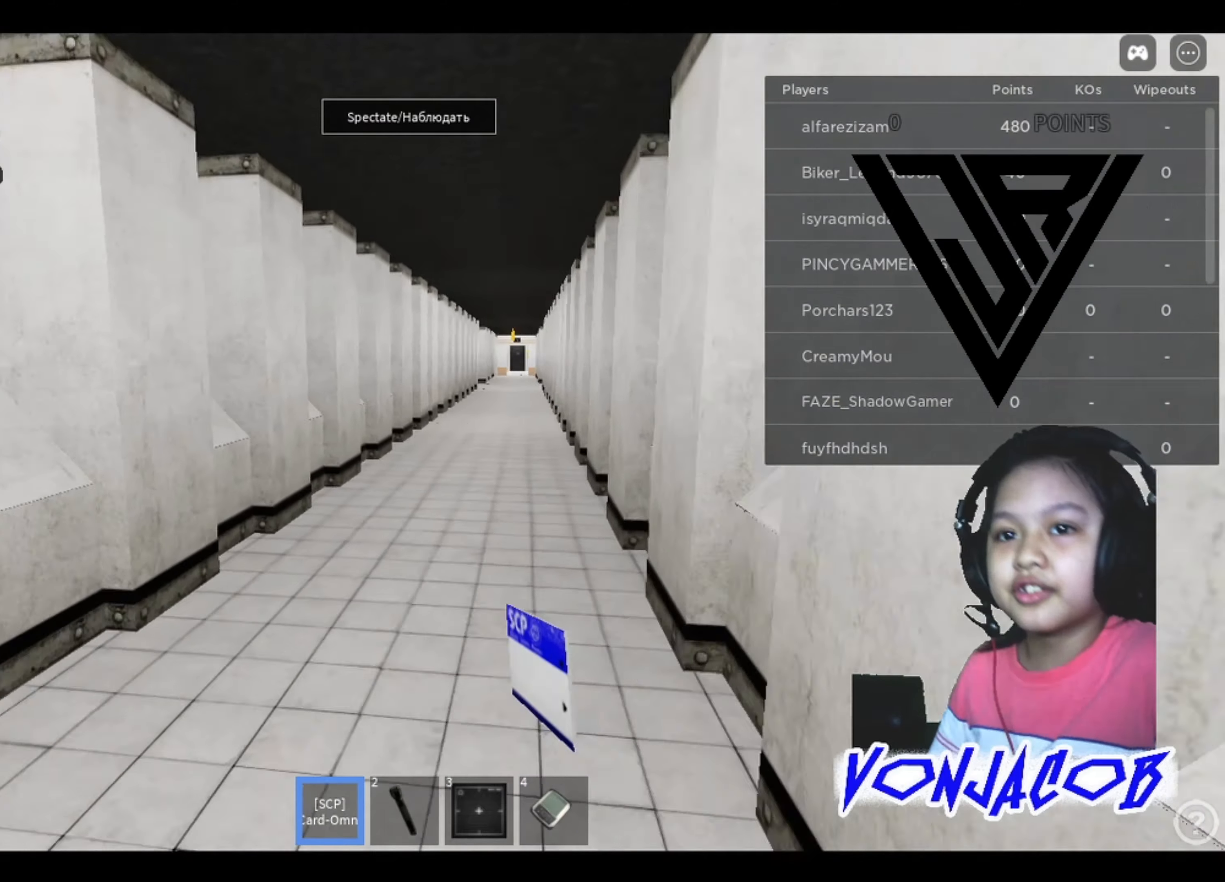
{"buttons": [], "left_stick": "up", "right_stick": "center", "events": [[67, "right_stick", "center"]]}
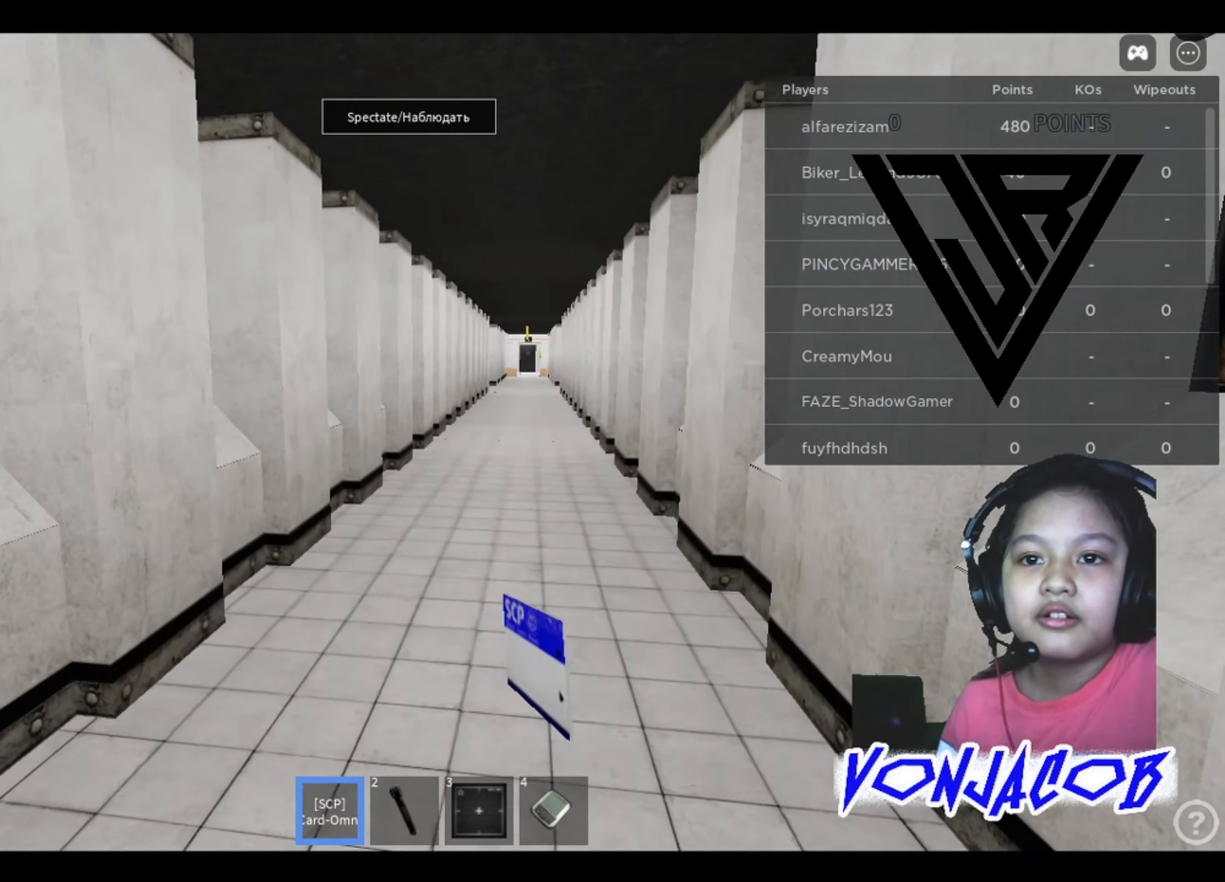
{"buttons": [], "left_stick": "up-left", "right_stick": "center", "events": [[33, "right_stick", "right"], [133, "right_stick", "center"], [367, "left_stick", "up-left"]]}
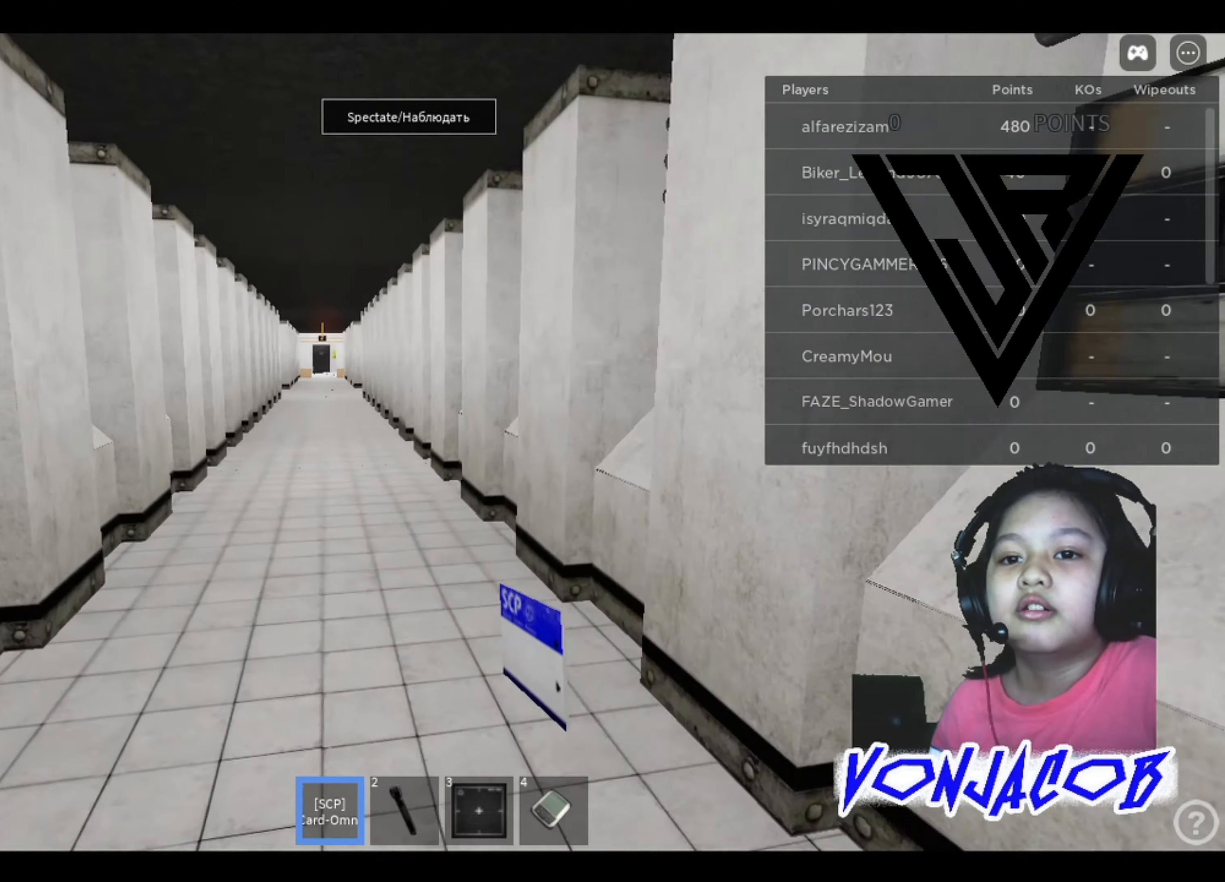
{"buttons": [], "left_stick": "up", "right_stick": "center", "events": [[67, "L1", "down"], [67, "right_stick", "left"], [200, "L1", "up"], [233, "left_stick", "up"], [233, "right_stick", "center"], [367, "right_stick", "right"], [467, "right_stick", "center"]]}
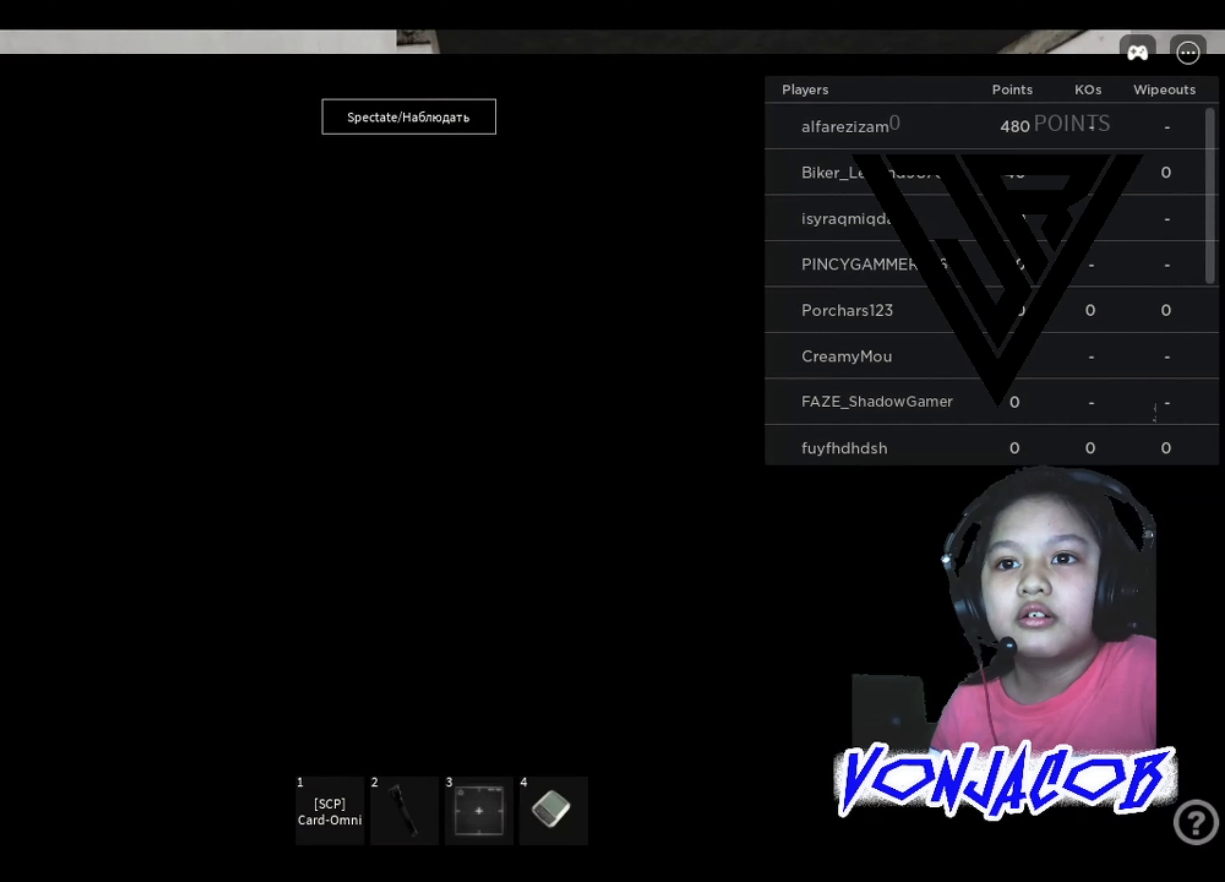
{"buttons": [], "left_stick": "up", "right_stick": "center", "events": []}
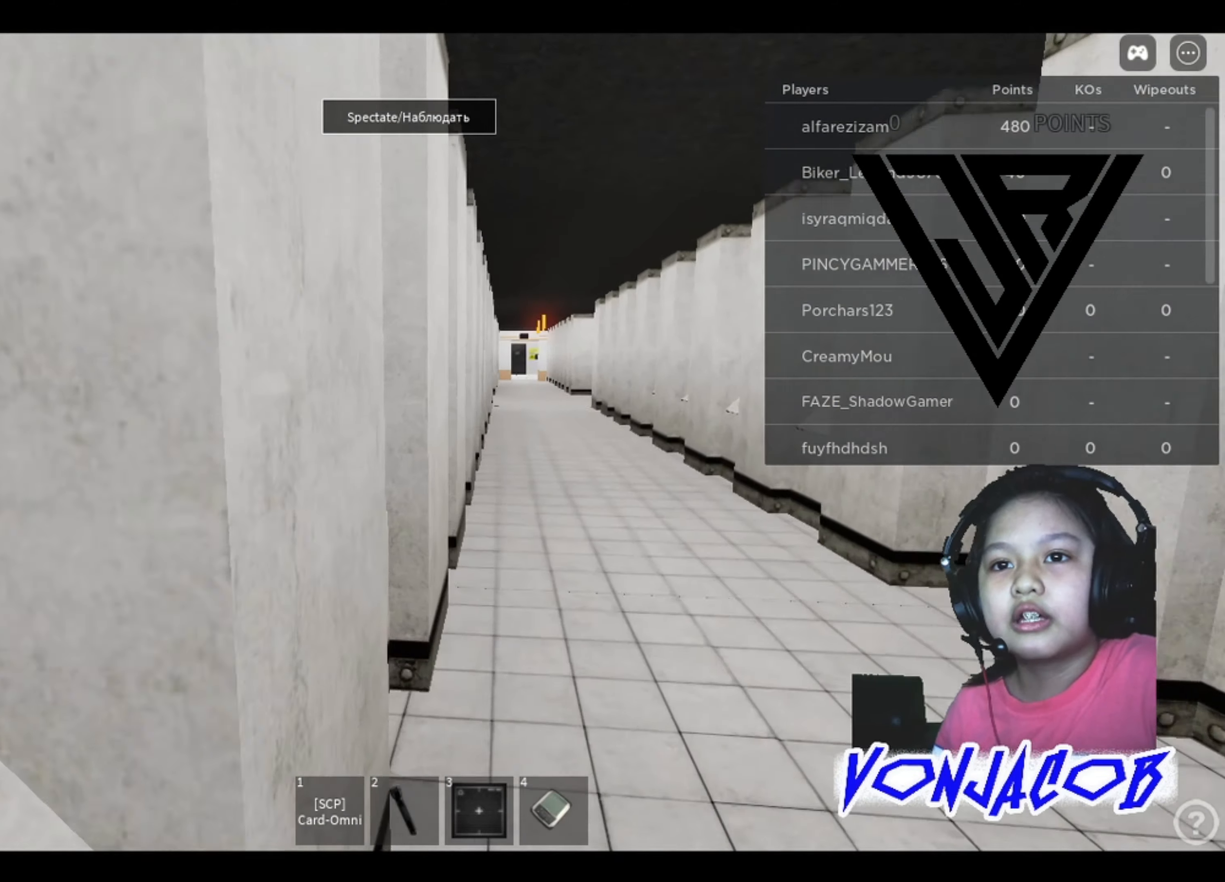
{"buttons": [], "left_stick": "up", "right_stick": "center", "events": [[333, "right_stick", "right"], [400, "right_stick", "center"]]}
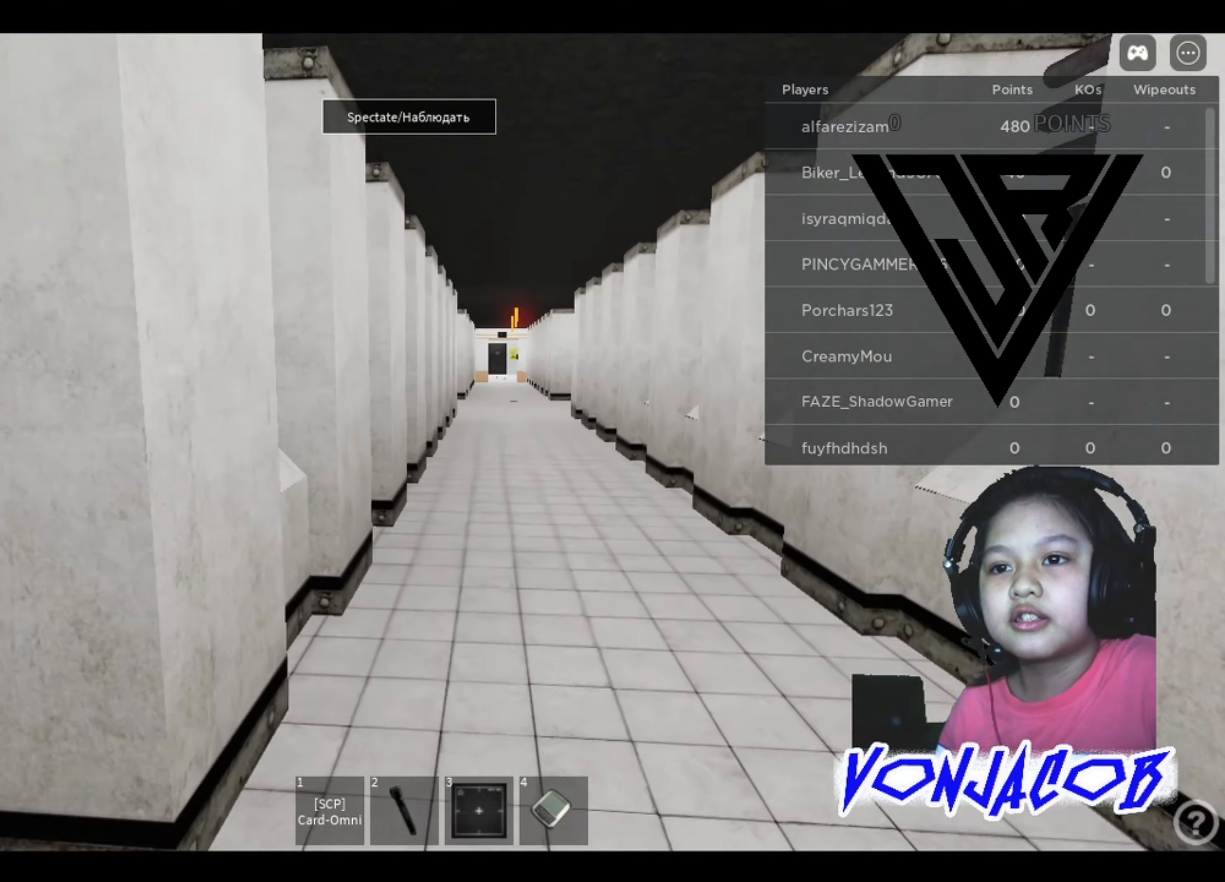
{"buttons": [], "left_stick": "up", "right_stick": "right", "events": [[433, "right_stick", "right"]]}
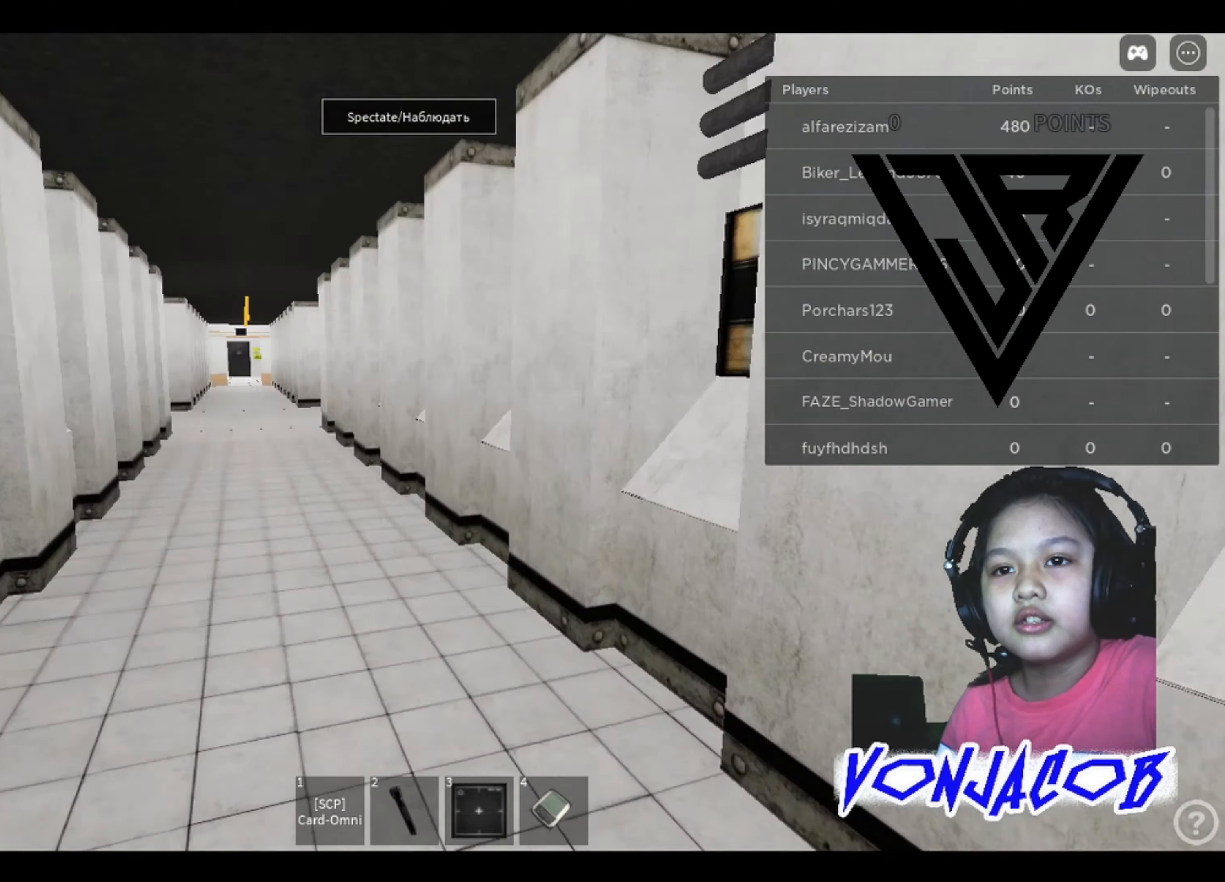
{"buttons": [], "left_stick": "up-left", "right_stick": "right", "events": [[100, "right_stick", "center"], [267, "left_stick", "up-left"], [433, "right_stick", "right"]]}
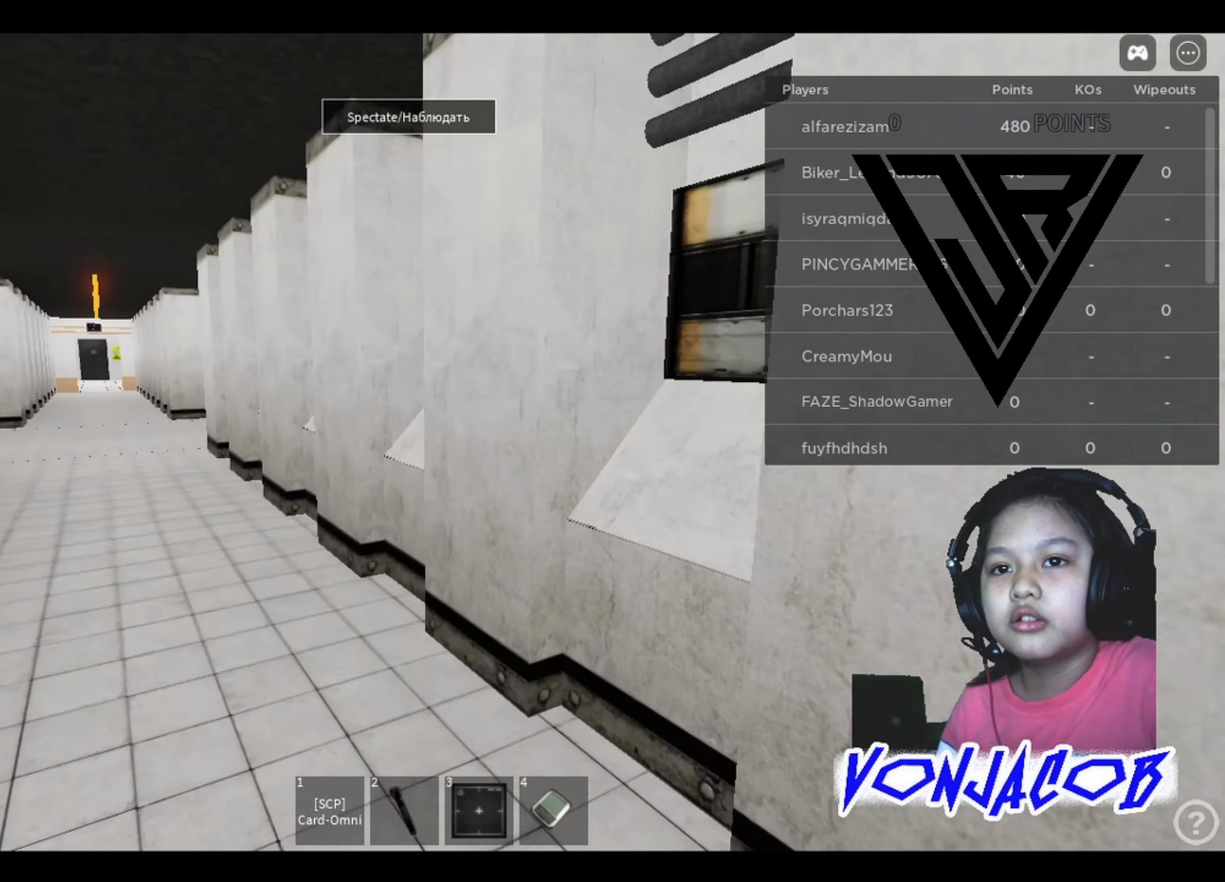
{"buttons": [], "left_stick": "up-left", "right_stick": "center", "events": [[133, "right_stick", "center"]]}
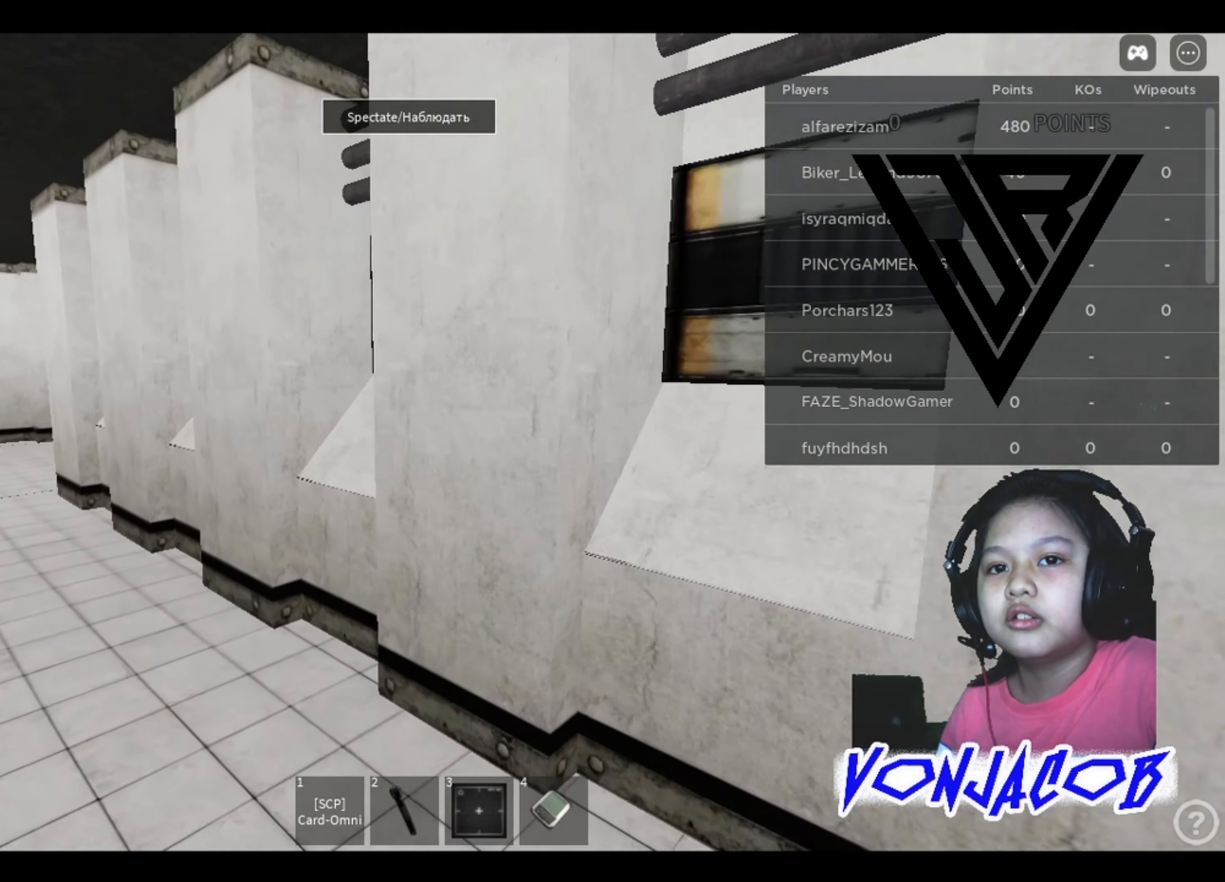
{"buttons": [], "left_stick": "up-left", "right_stick": "center", "events": [[433, "right_stick", "right"], [500, "right_stick", "center"]]}
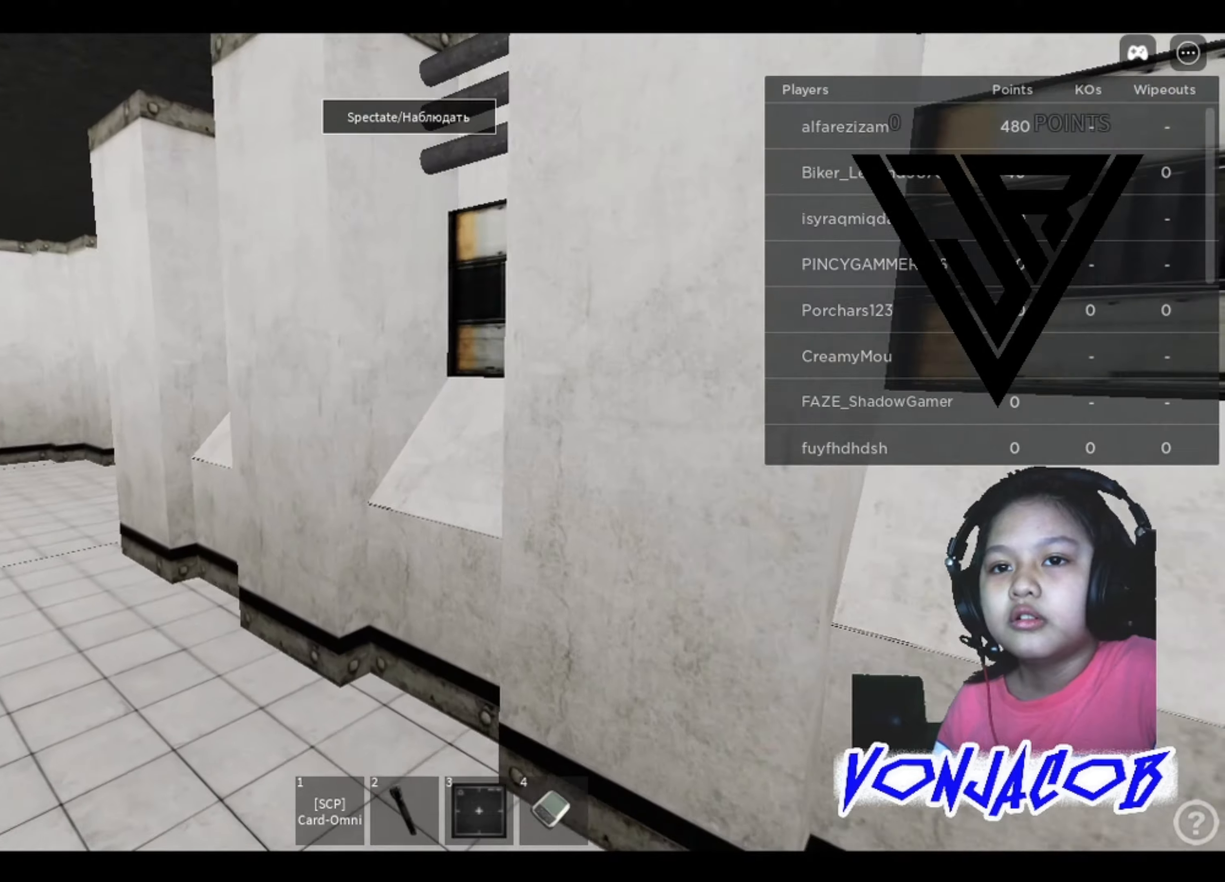
{"buttons": [], "left_stick": "up-left", "right_stick": "center", "events": [[233, "right_stick", "right"], [366, "right_stick", "center"]]}
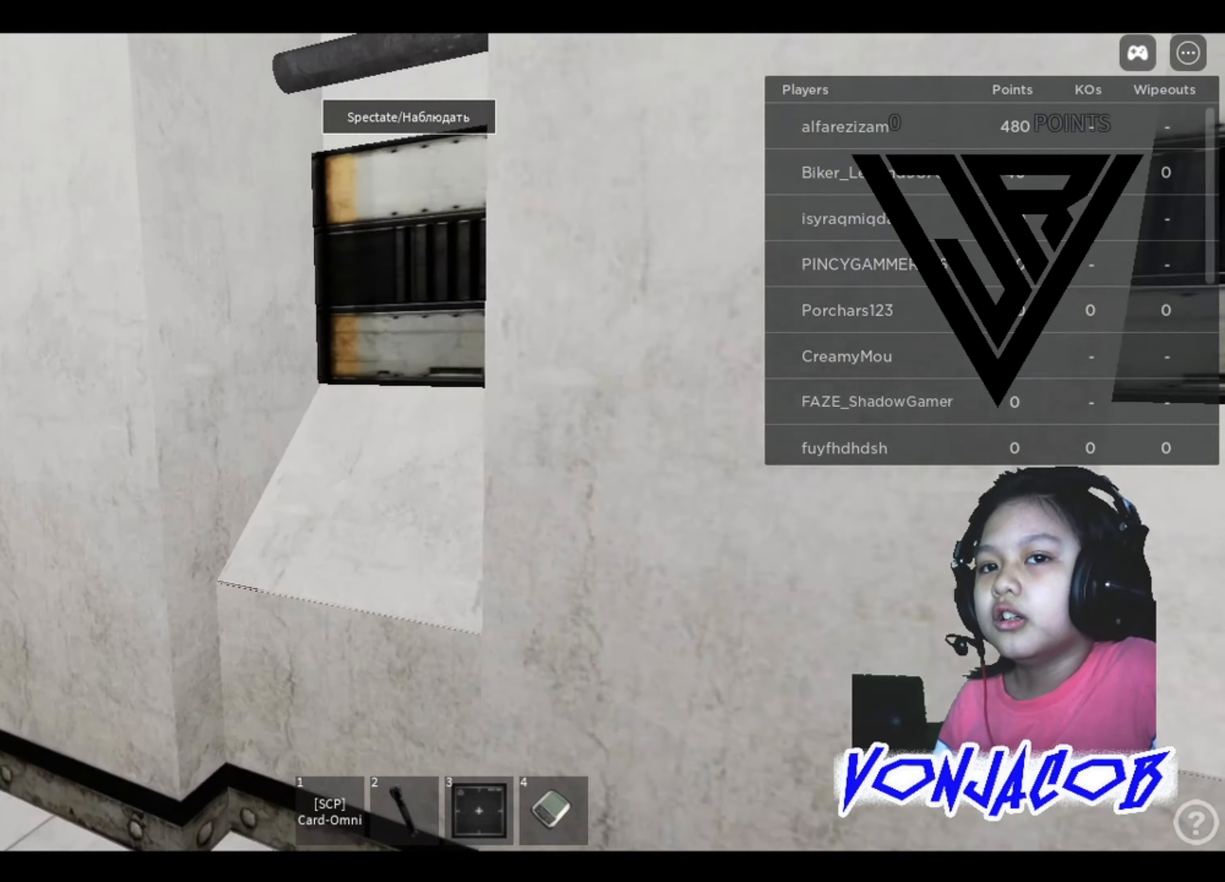
{"buttons": [], "left_stick": "up-left", "right_stick": "center", "events": []}
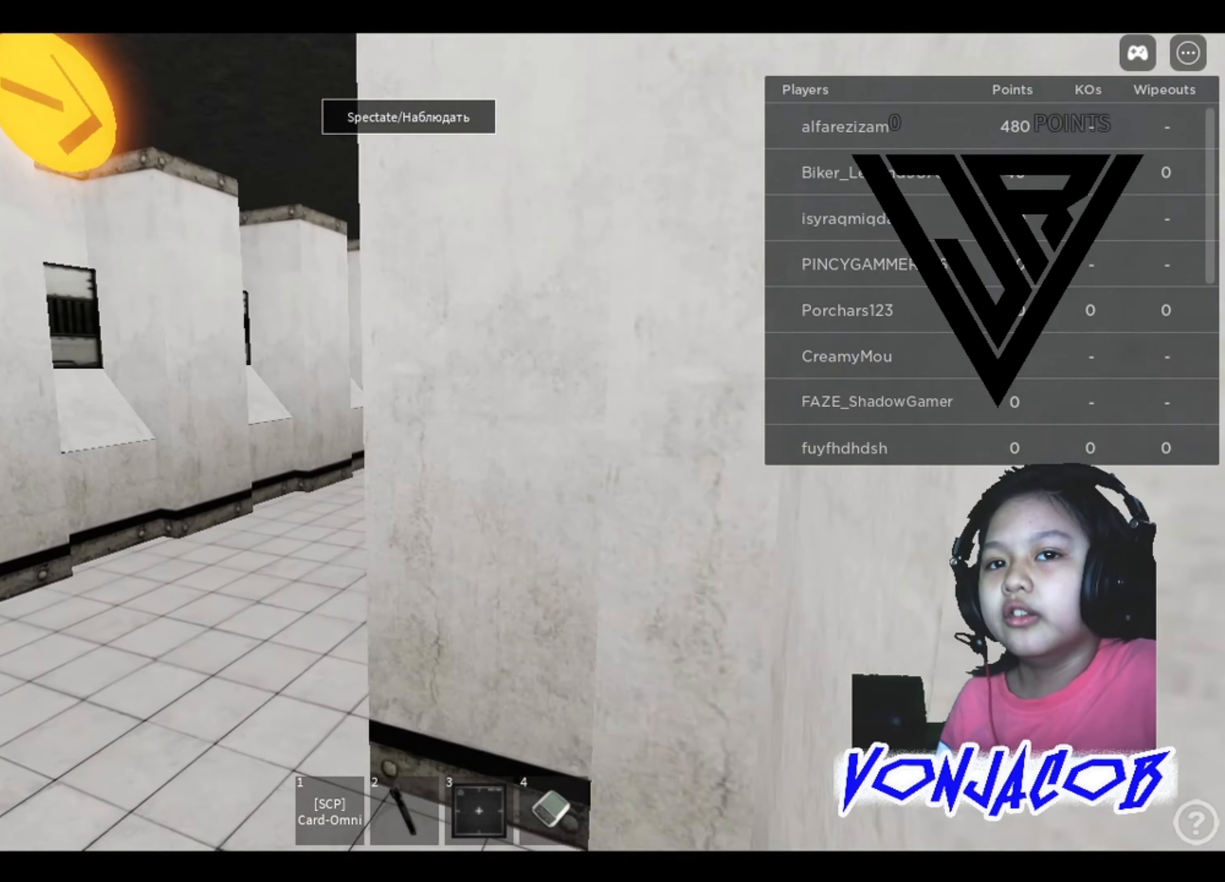
{"buttons": [], "left_stick": "up-left", "right_stick": "center", "events": [[200, "right_stick", "right"], [300, "right_stick", "center"]]}
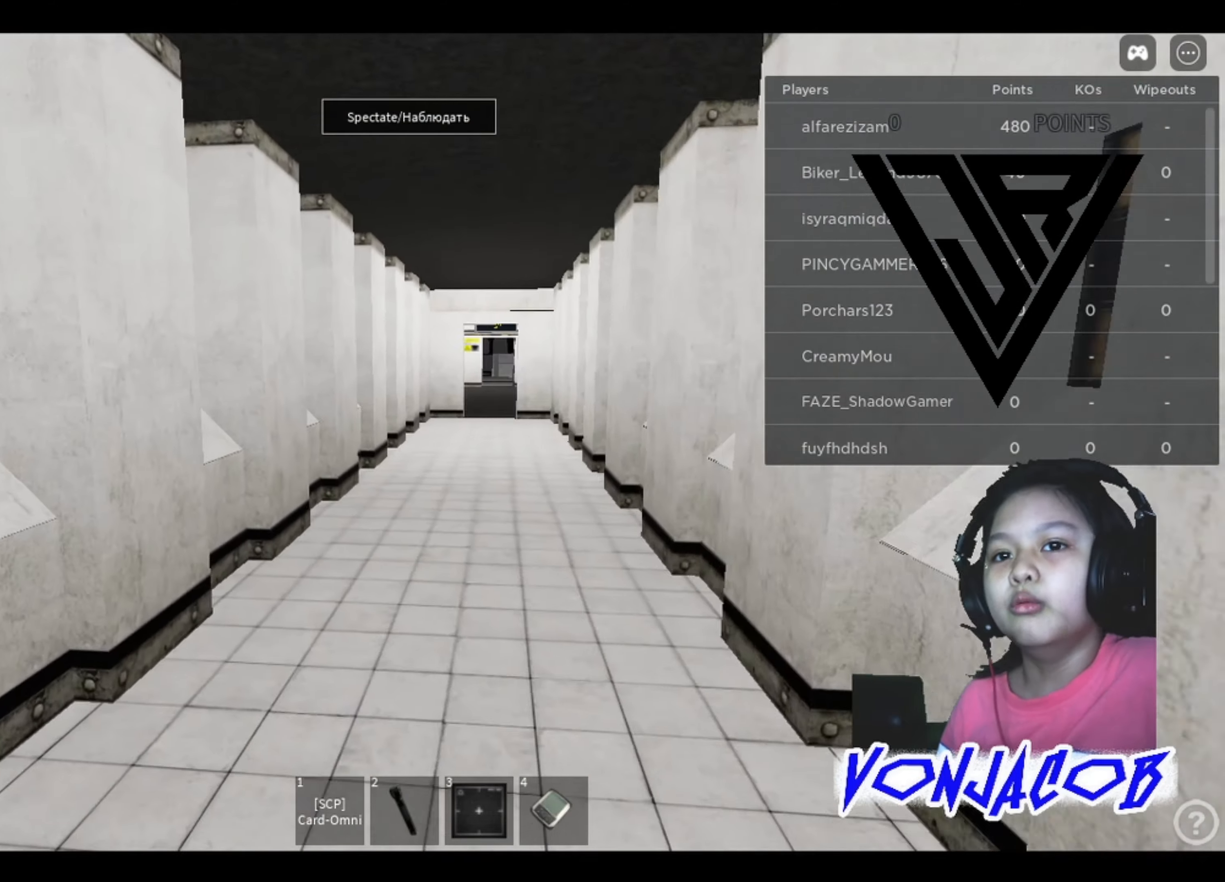
{"buttons": [], "left_stick": "up", "right_stick": "center", "events": [[166, "right_stick", "right"], [200, "left_stick", "up"], [266, "right_stick", "center"]]}
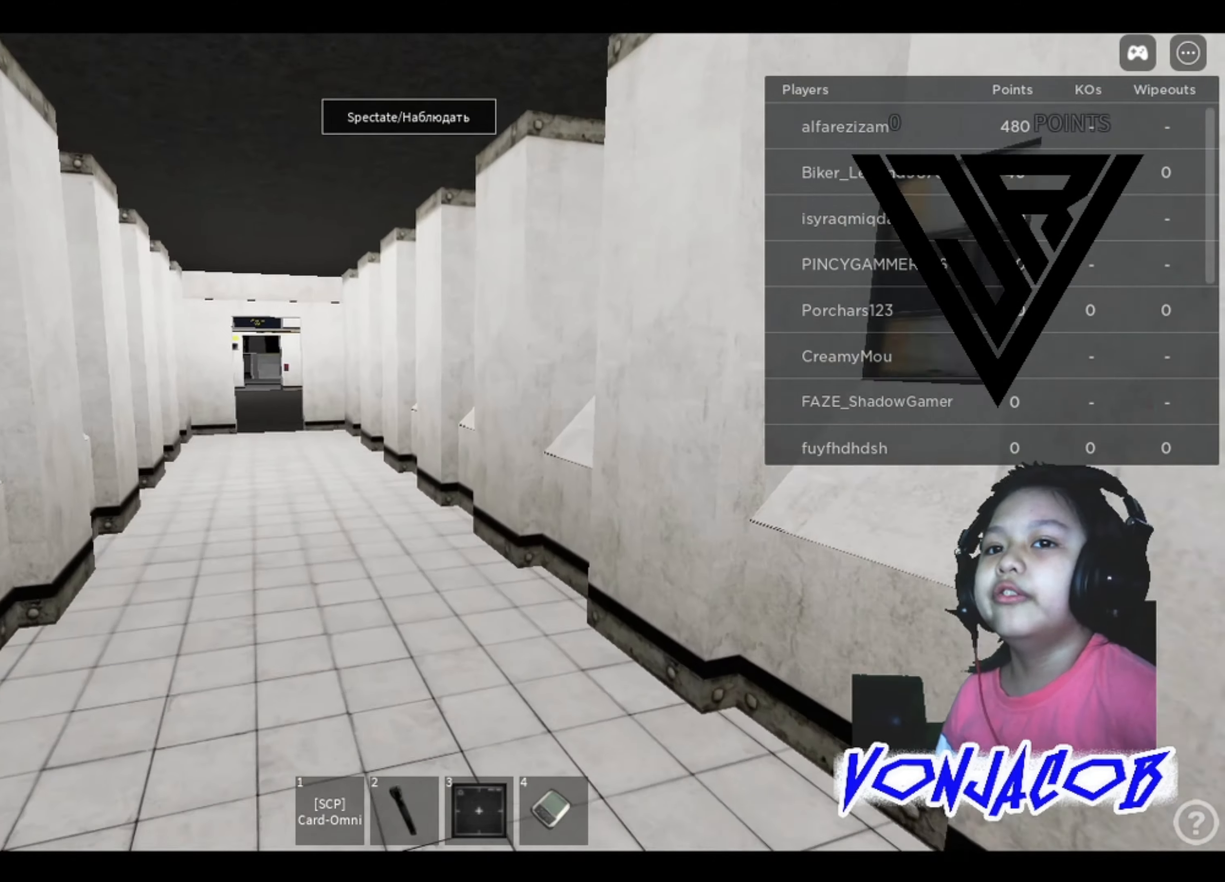
{"buttons": [], "left_stick": "up", "right_stick": "left", "events": [[433, "right_stick", "left"]]}
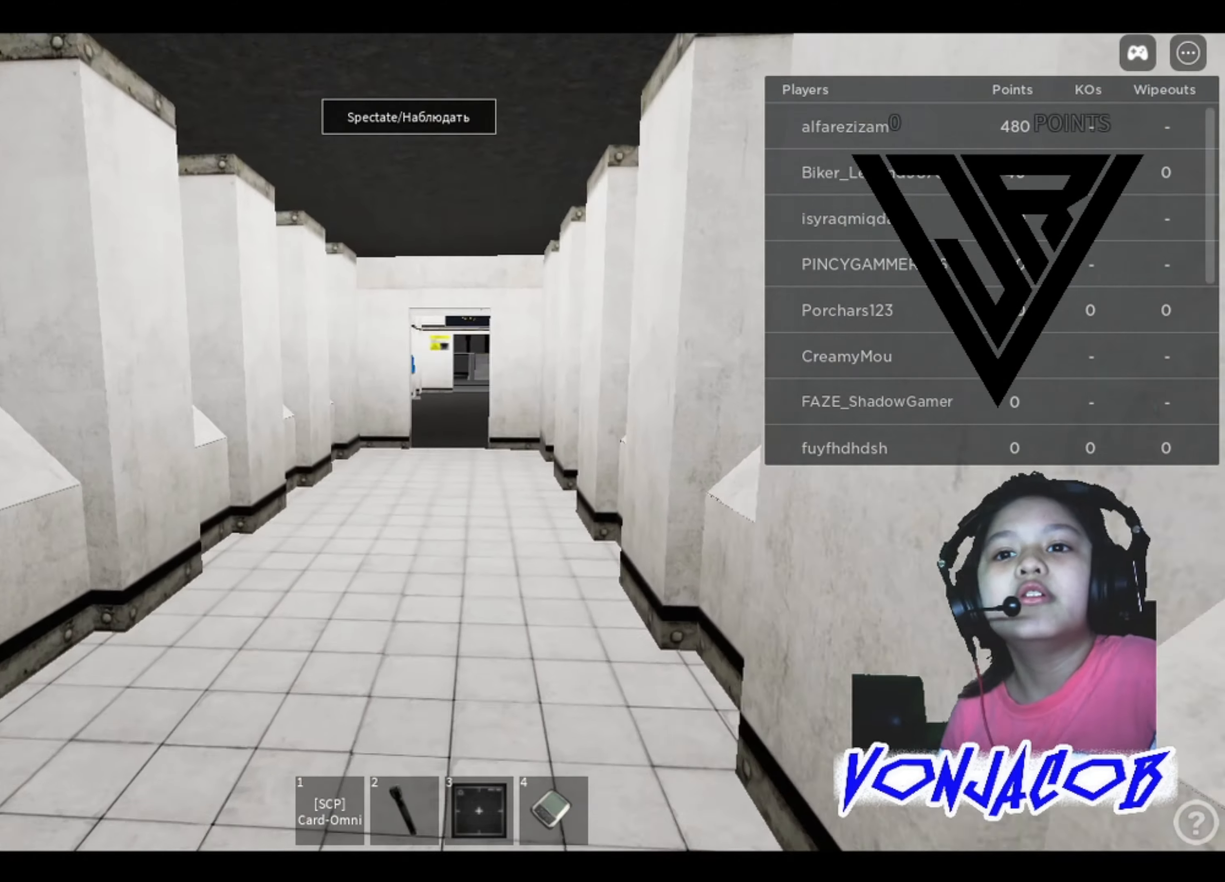
{"buttons": [], "left_stick": "up", "right_stick": "center", "events": [[33, "right_stick", "center"]]}
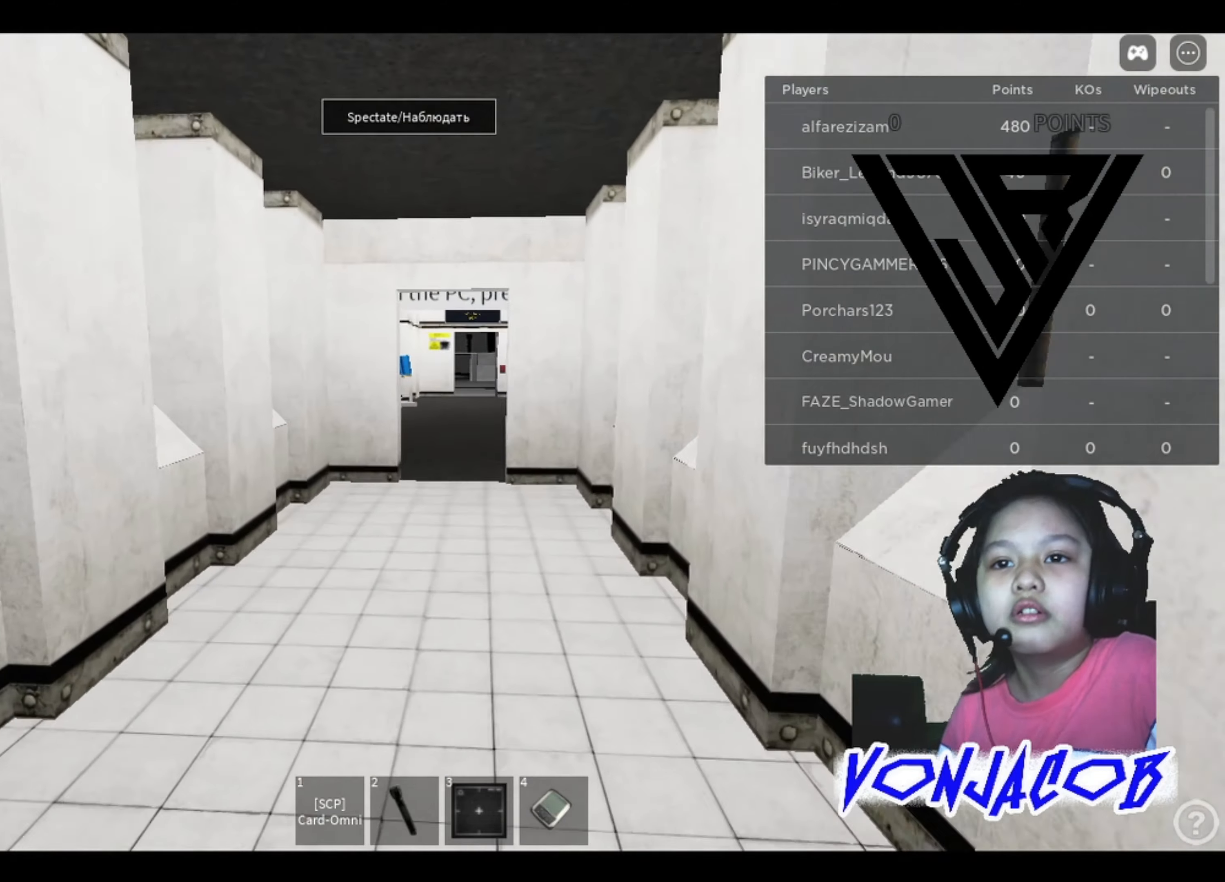
{"buttons": [], "left_stick": "up", "right_stick": "center", "events": []}
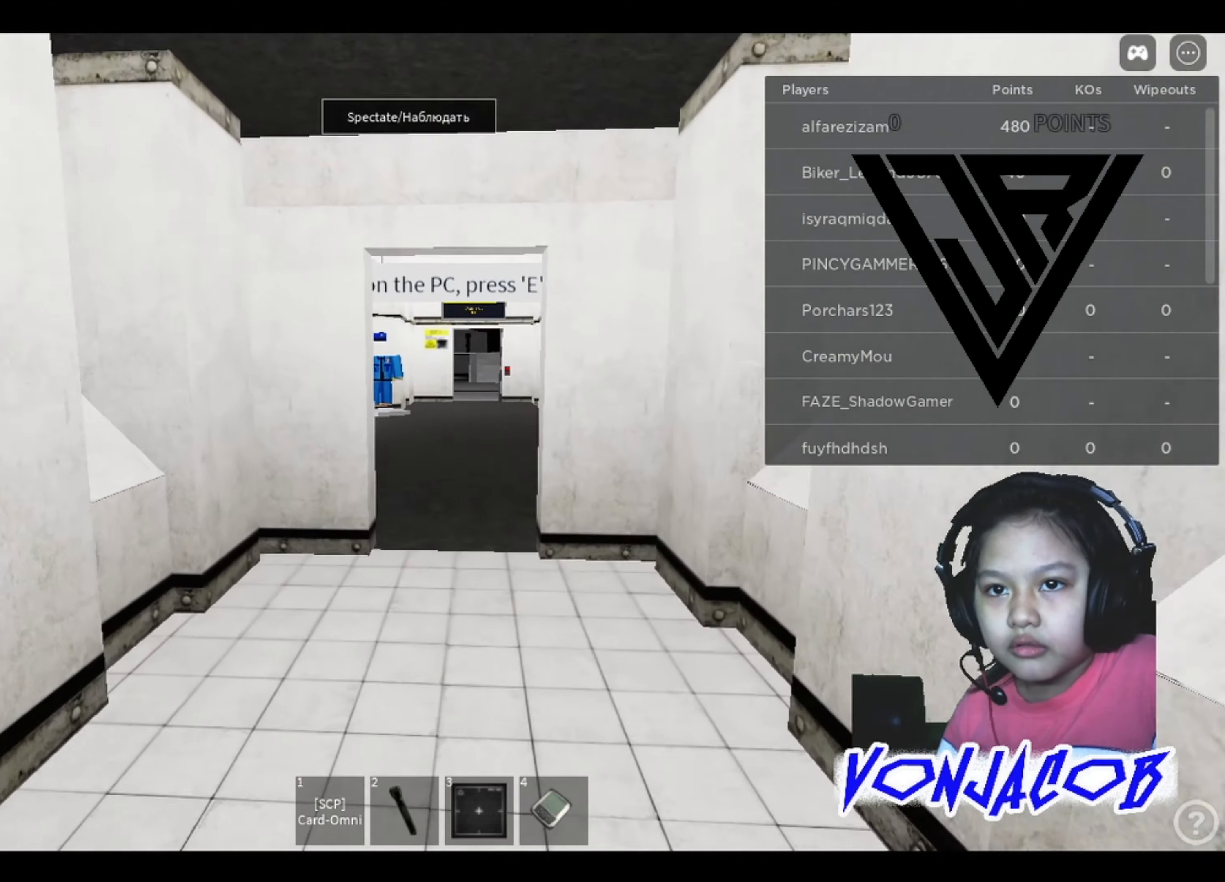
{"buttons": [], "left_stick": "up", "right_stick": "center", "events": []}
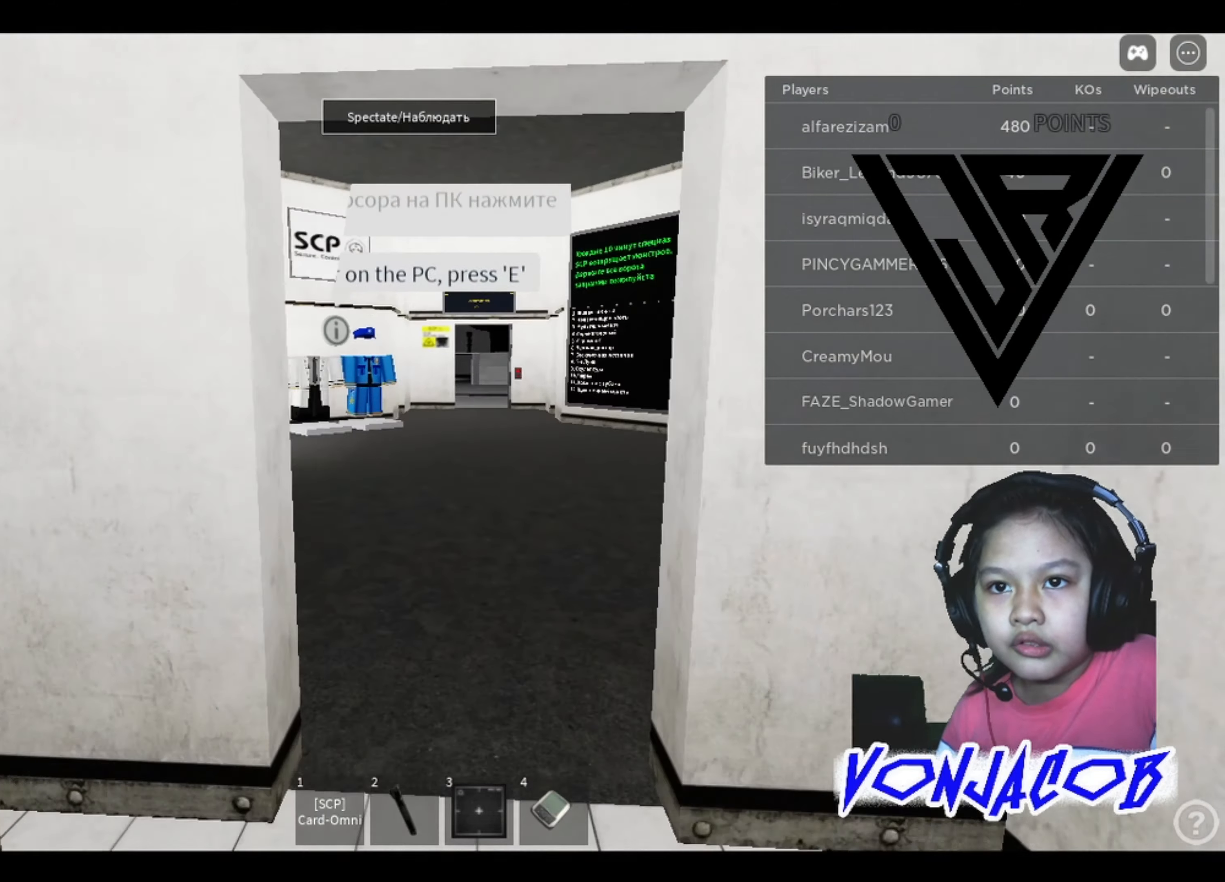
{"buttons": [], "left_stick": "up", "right_stick": "left", "events": [[366, "right_stick", "left"]]}